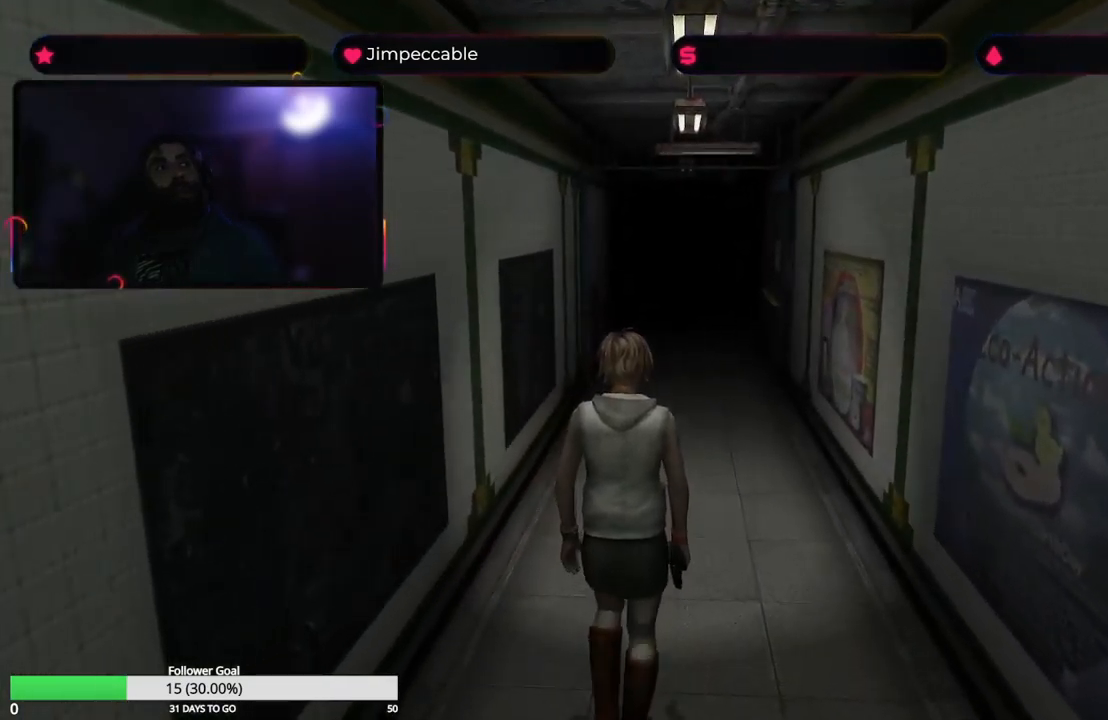
Gameplay with a controller (Xbox layout); each line is a JSON object with the inputs held at the frame after it. "events" lists button and stick changes between this image and that frame as [ms after this image, input, new state], when the widget could be followed in between.
{"buttons": [], "left_stick": "up", "right_stick": "center"}
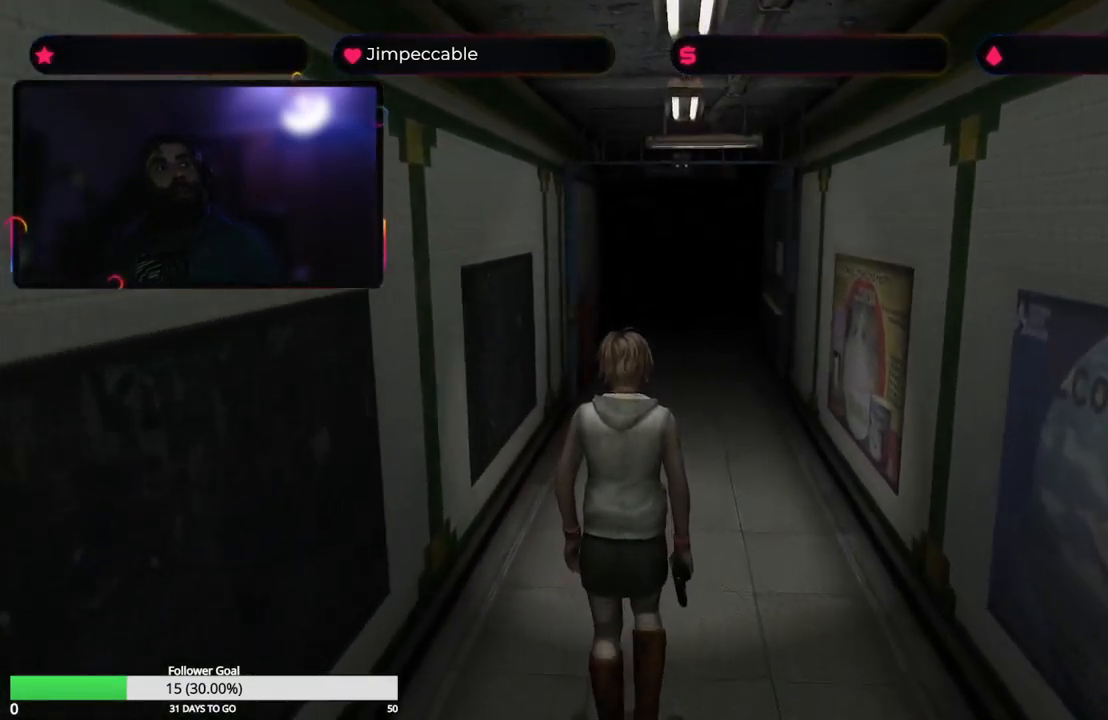
{"buttons": [], "left_stick": "up", "right_stick": "center", "events": []}
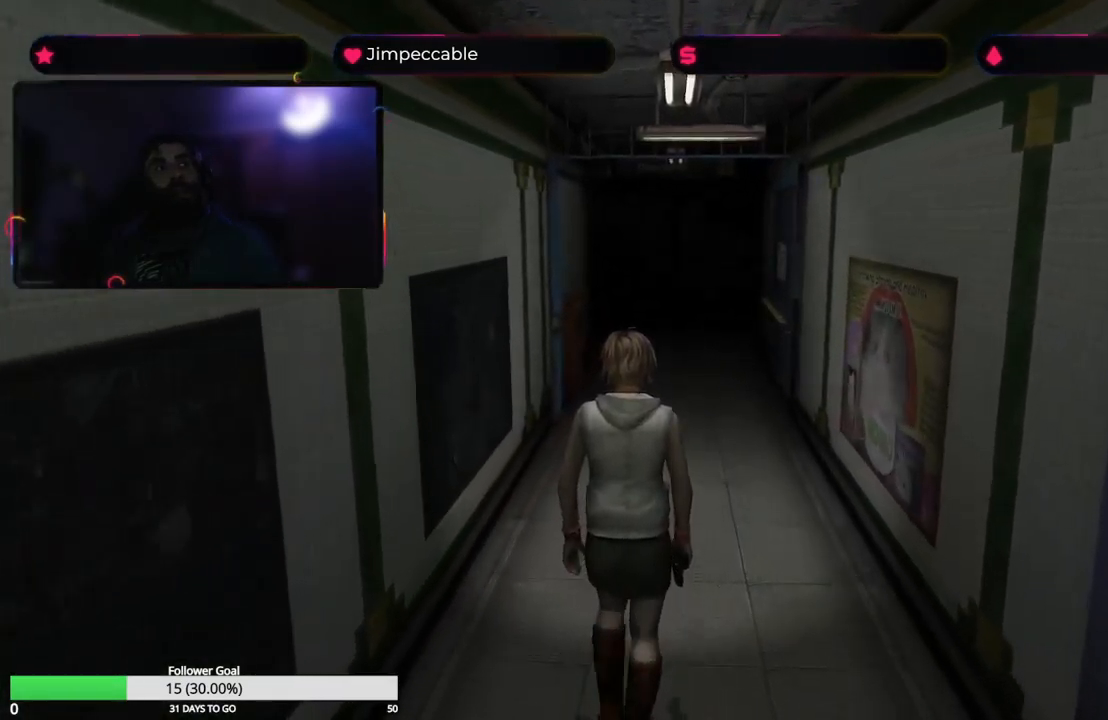
{"buttons": [], "left_stick": "up", "right_stick": "center", "events": []}
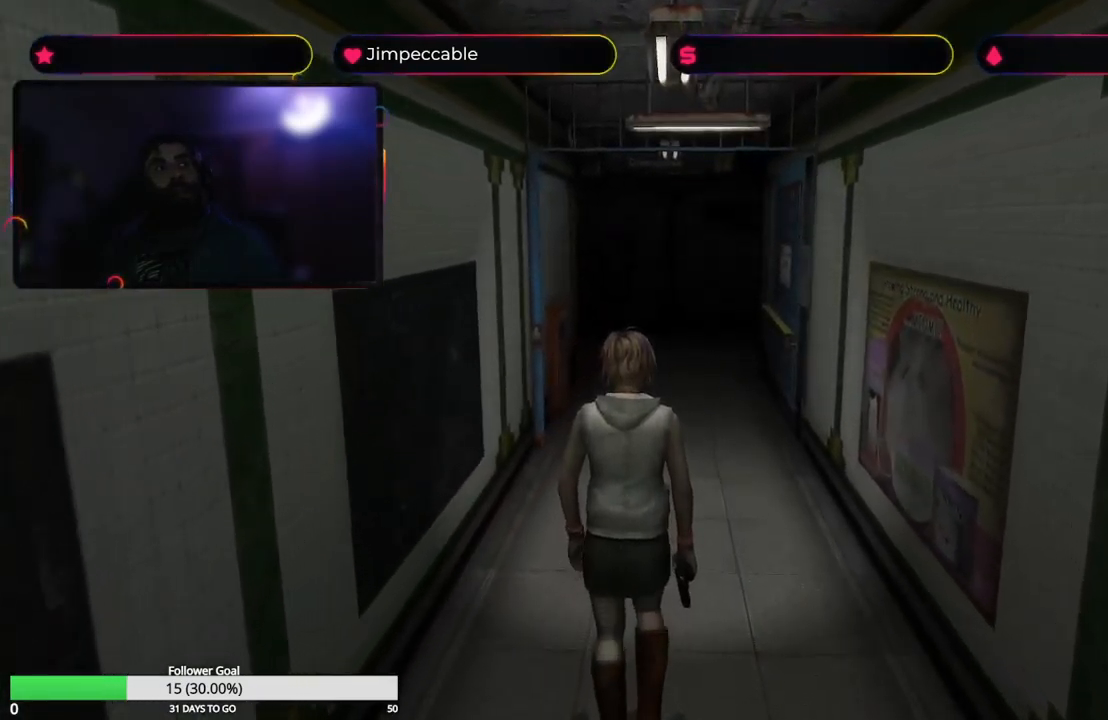
{"buttons": [], "left_stick": "up", "right_stick": "center", "events": []}
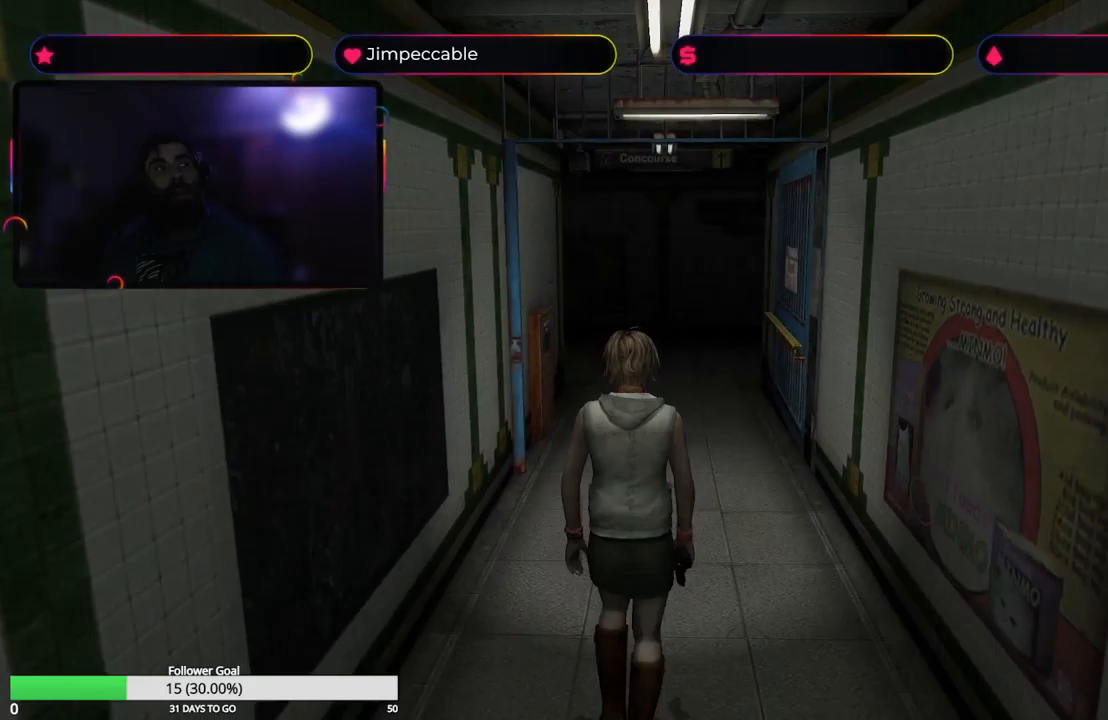
{"buttons": [], "left_stick": "up", "right_stick": "center", "events": []}
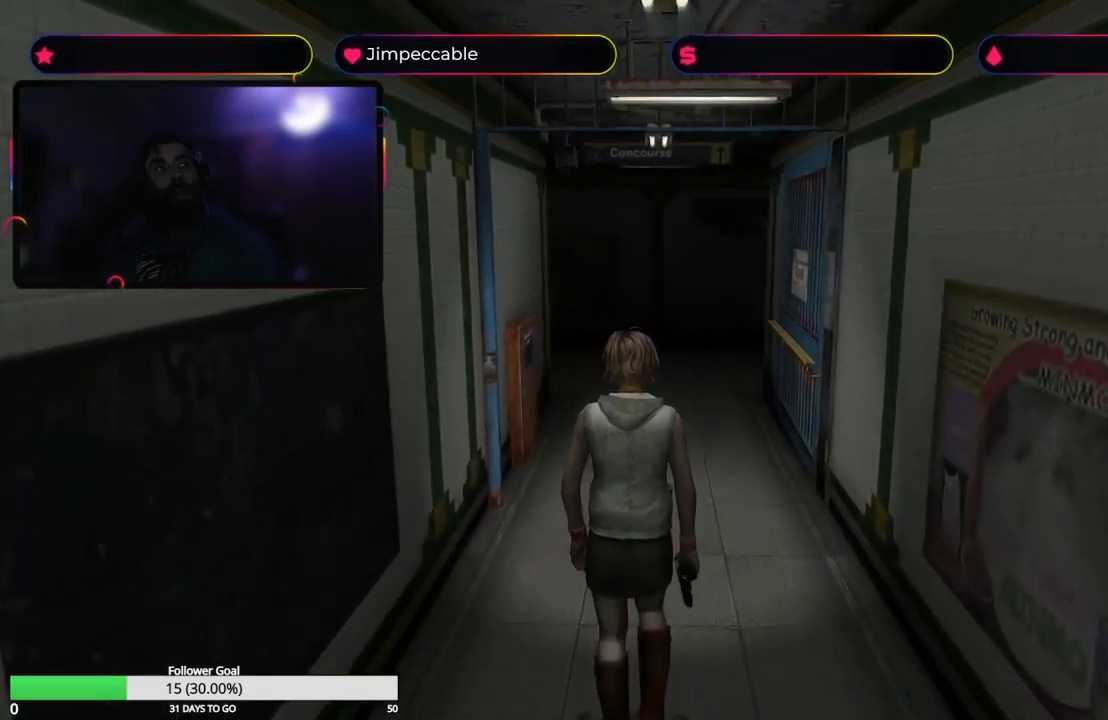
{"buttons": [], "left_stick": "up", "right_stick": "center", "events": []}
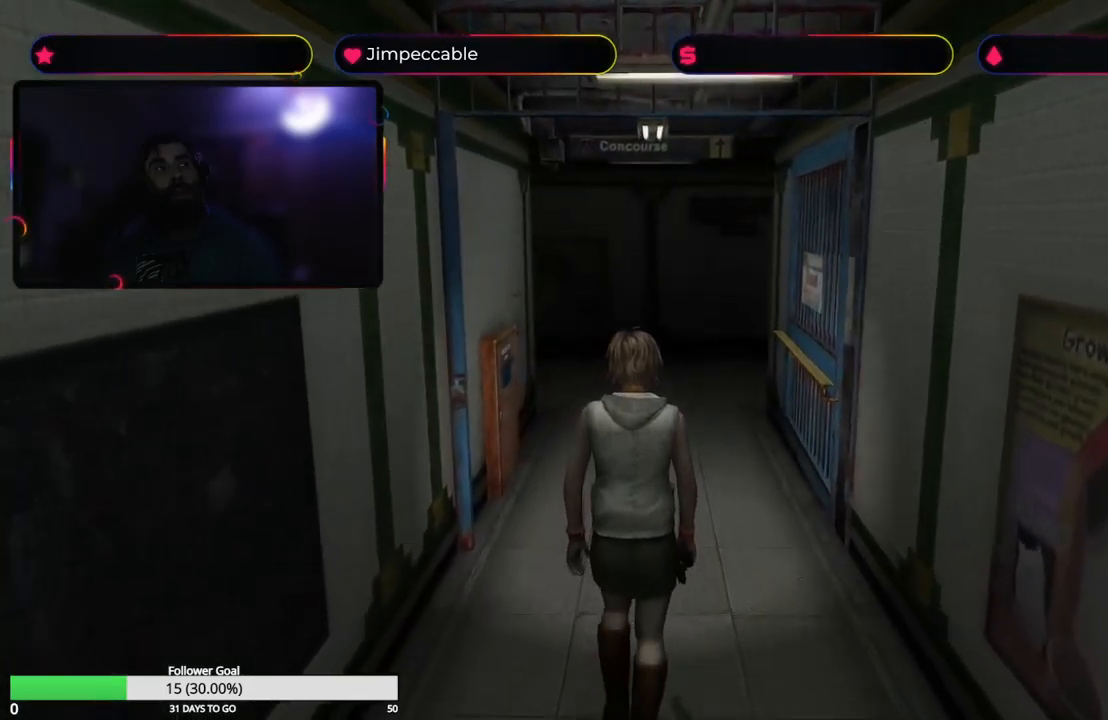
{"buttons": [], "left_stick": "up", "right_stick": "center", "events": []}
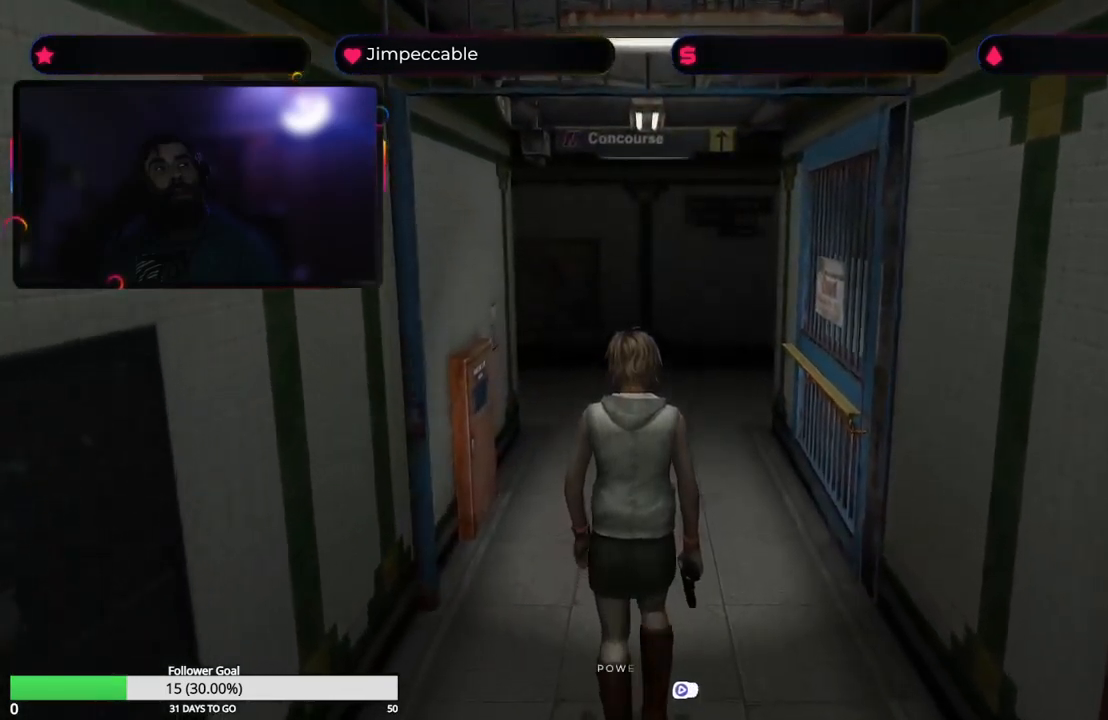
{"buttons": [], "left_stick": "up", "right_stick": "center", "events": []}
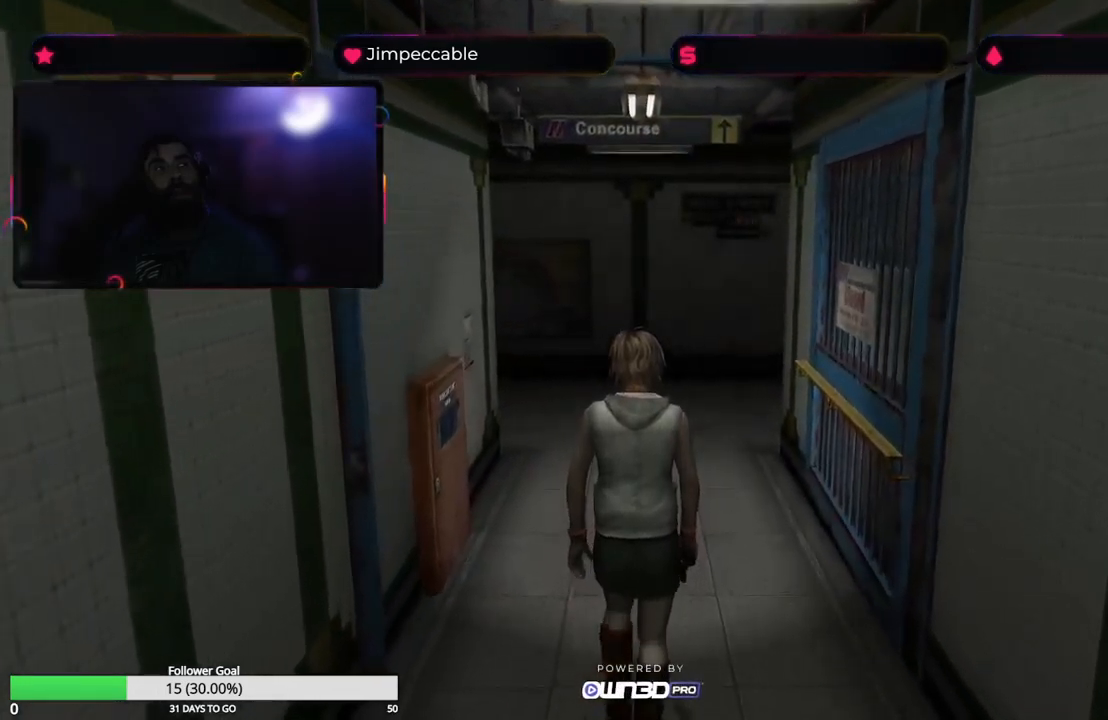
{"buttons": [], "left_stick": "up", "right_stick": "center", "events": []}
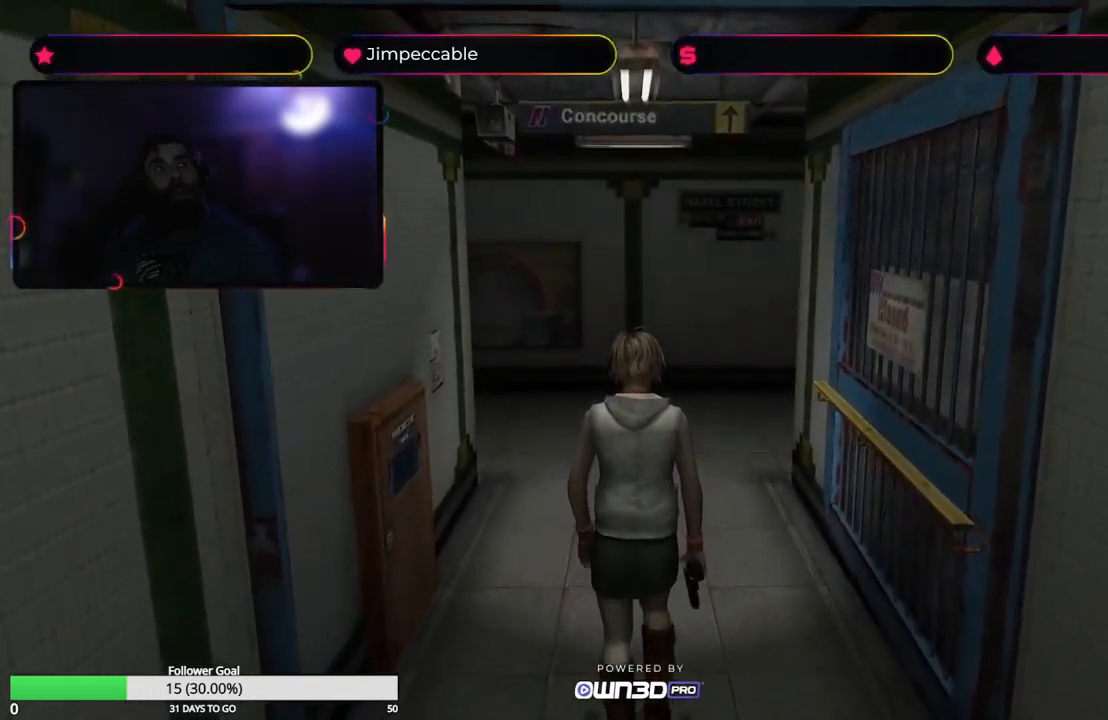
{"buttons": [], "left_stick": "up", "right_stick": "center", "events": []}
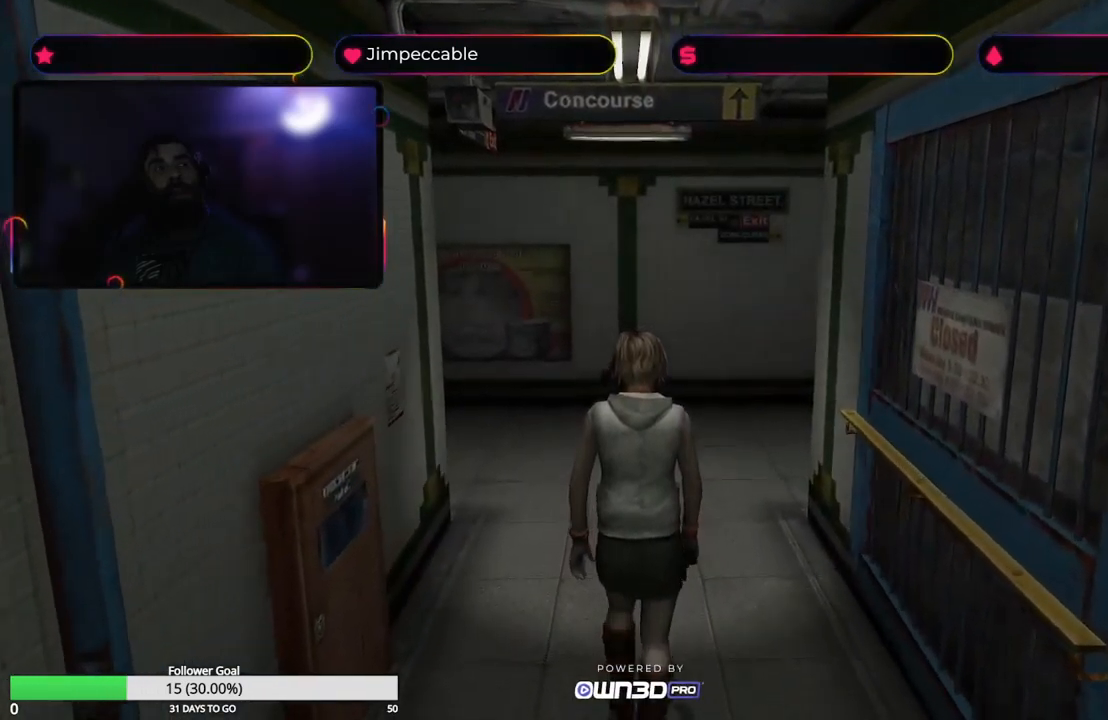
{"buttons": [], "left_stick": "up", "right_stick": "center", "events": []}
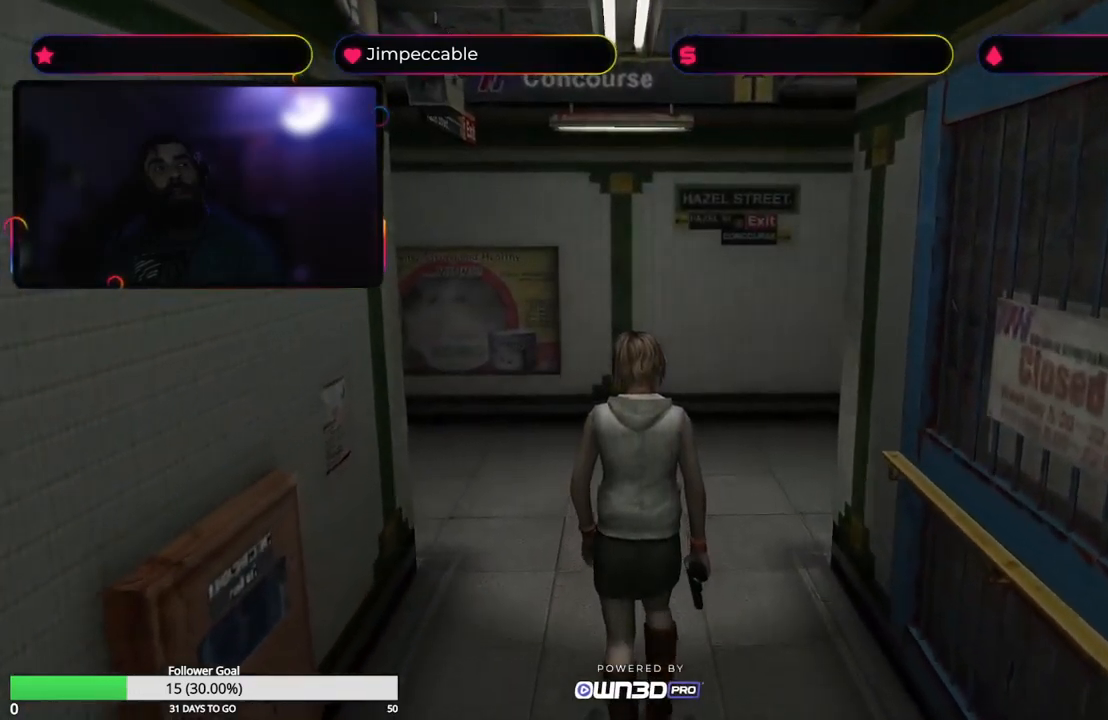
{"buttons": [], "left_stick": "up", "right_stick": "center", "events": []}
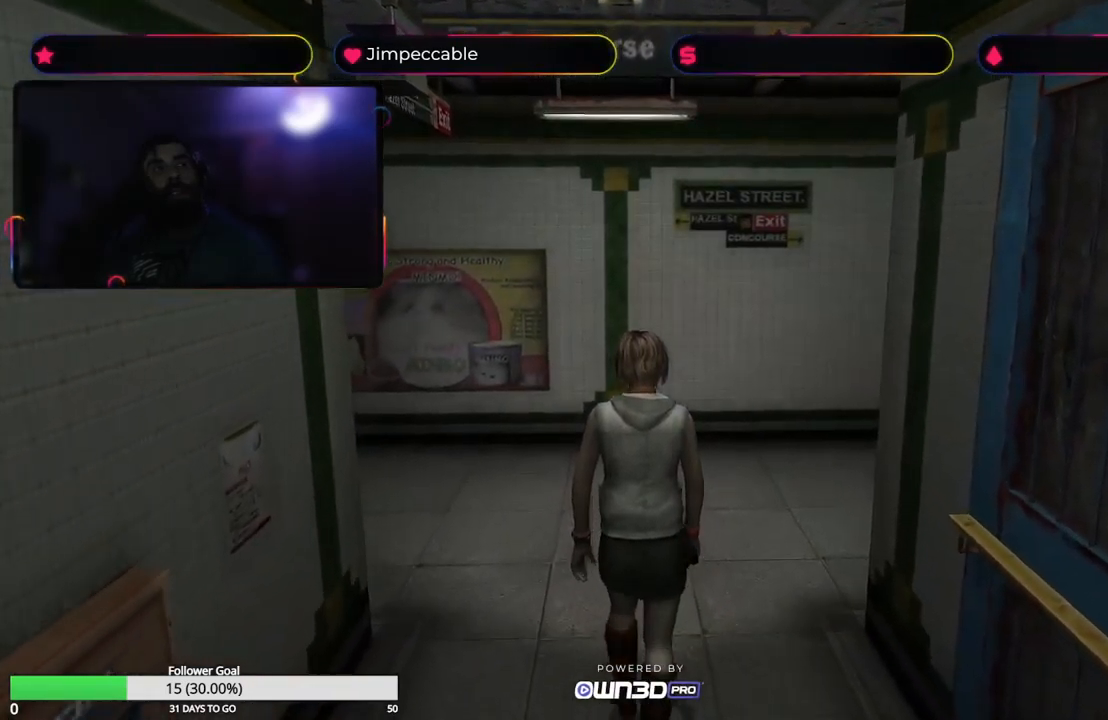
{"buttons": [], "left_stick": "up", "right_stick": "center", "events": []}
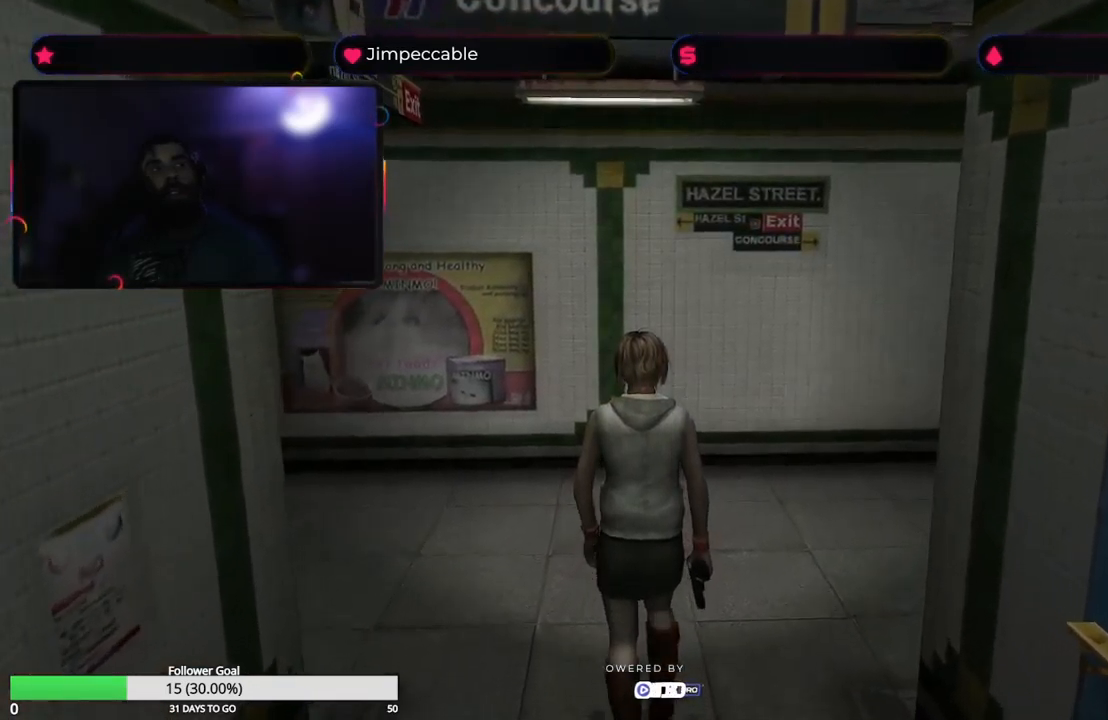
{"buttons": [], "left_stick": "up", "right_stick": "center", "events": []}
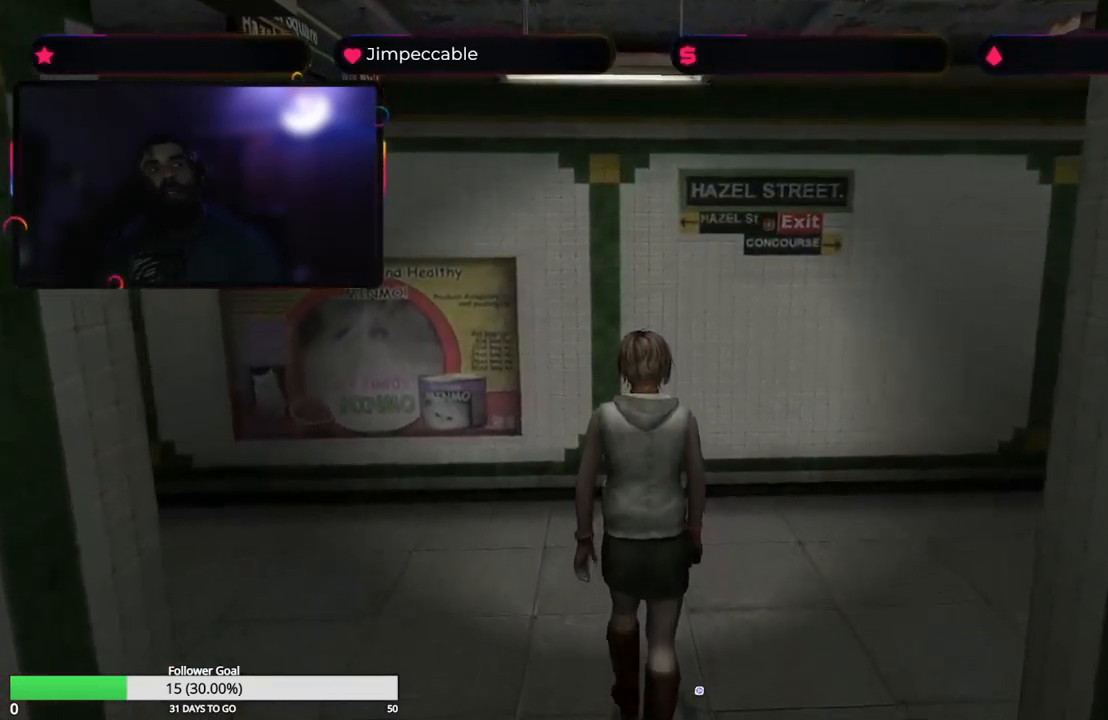
{"buttons": [], "left_stick": "up", "right_stick": "center", "events": [[133, "left_stick", "center"], [449, "left_stick", "up"]]}
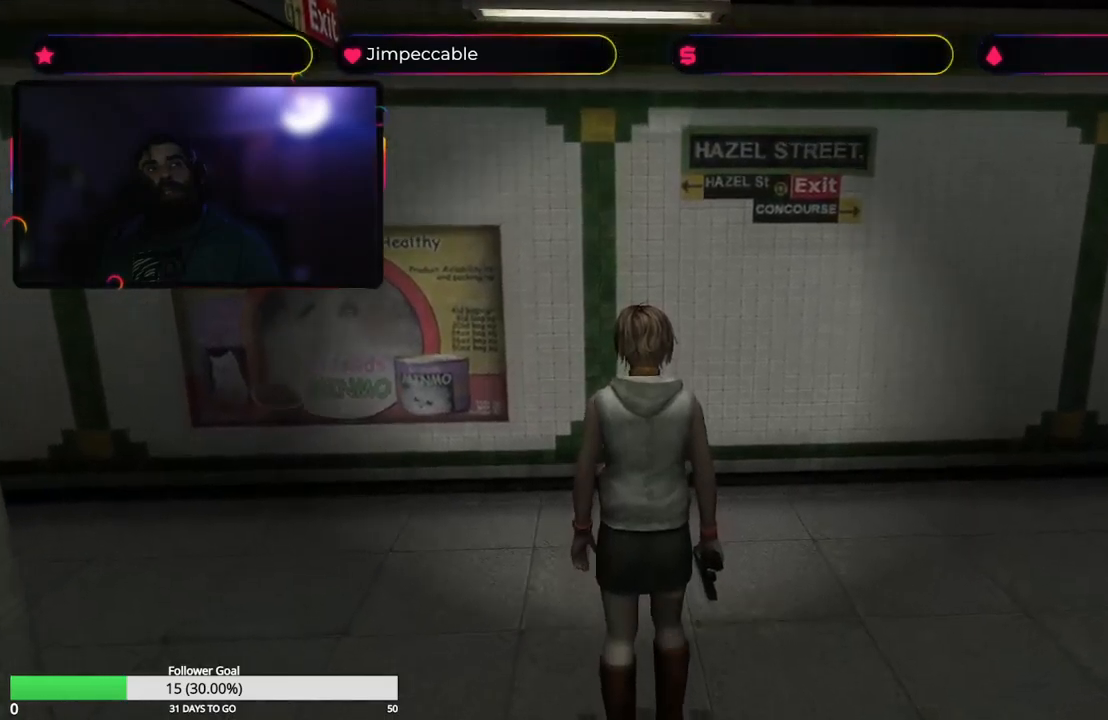
{"buttons": [], "left_stick": "center", "right_stick": "center", "events": [[367, "left_stick", "center"]]}
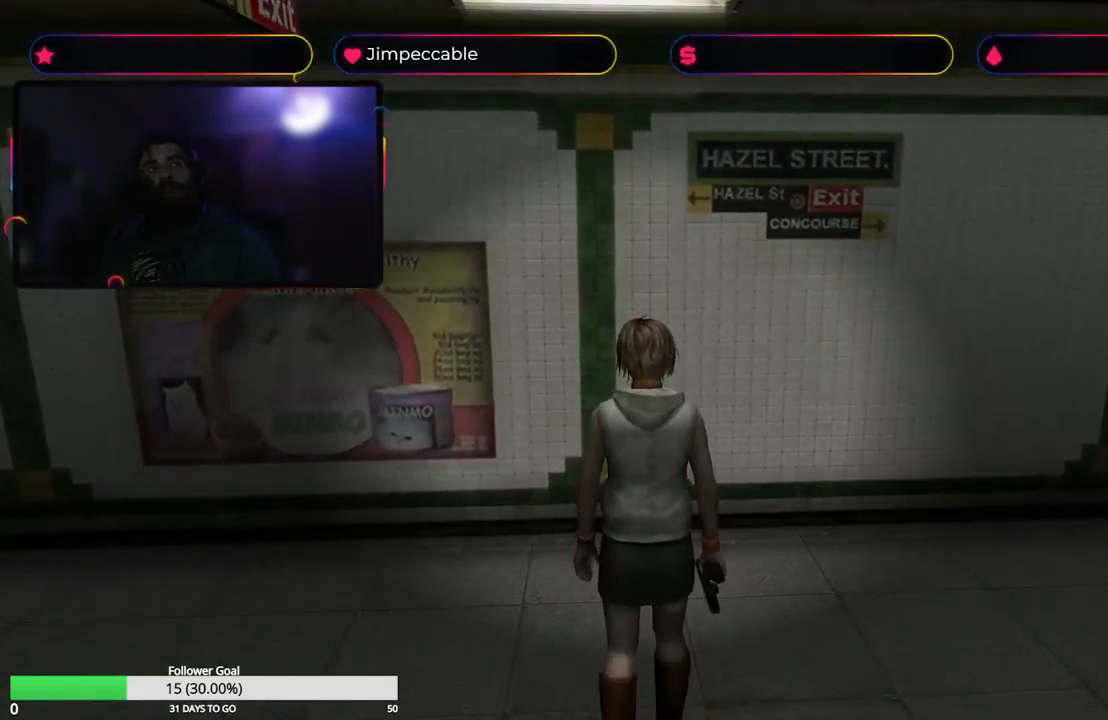
{"buttons": [], "left_stick": "down", "right_stick": "center", "events": [[400, "left_stick", "down"]]}
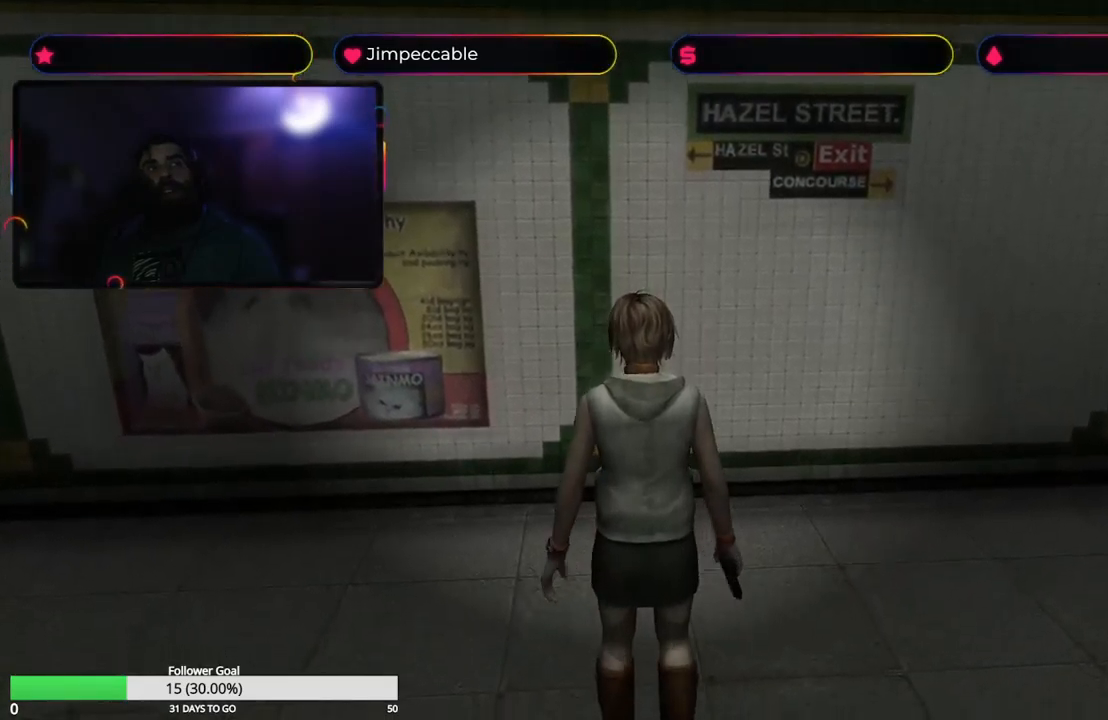
{"buttons": [], "left_stick": "left", "right_stick": "center", "events": [[150, "left_stick", "center"], [367, "left_stick", "up"], [500, "left_stick", "left"]]}
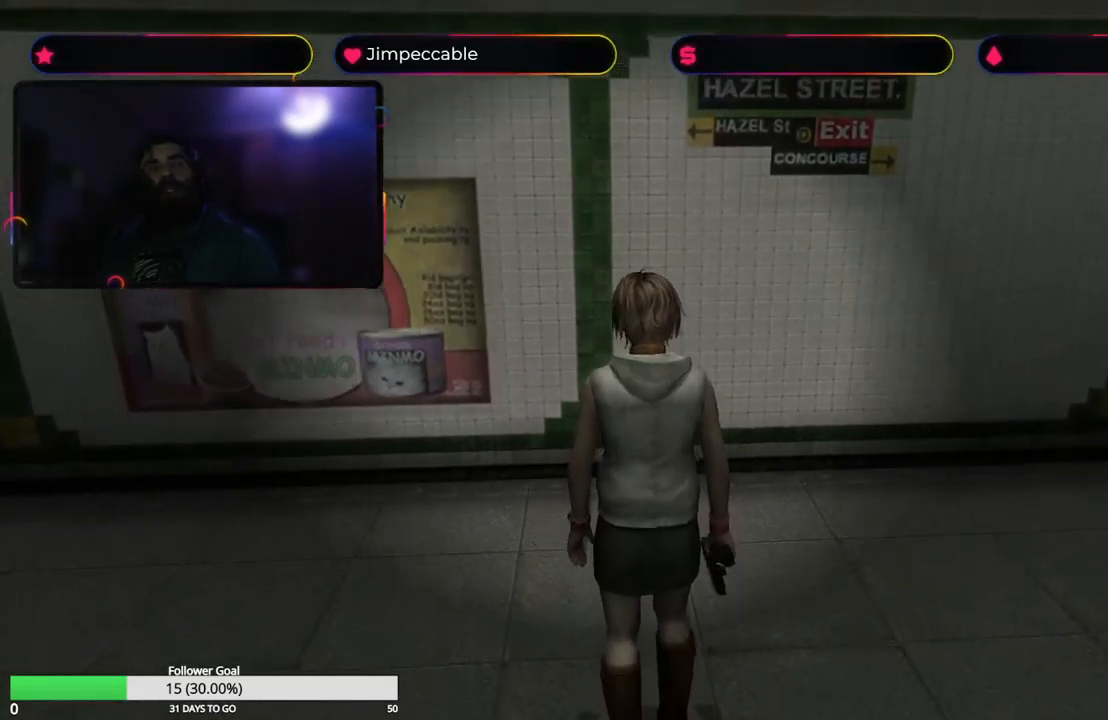
{"buttons": [], "left_stick": "center", "right_stick": "center", "events": [[250, "left_stick", "center"]]}